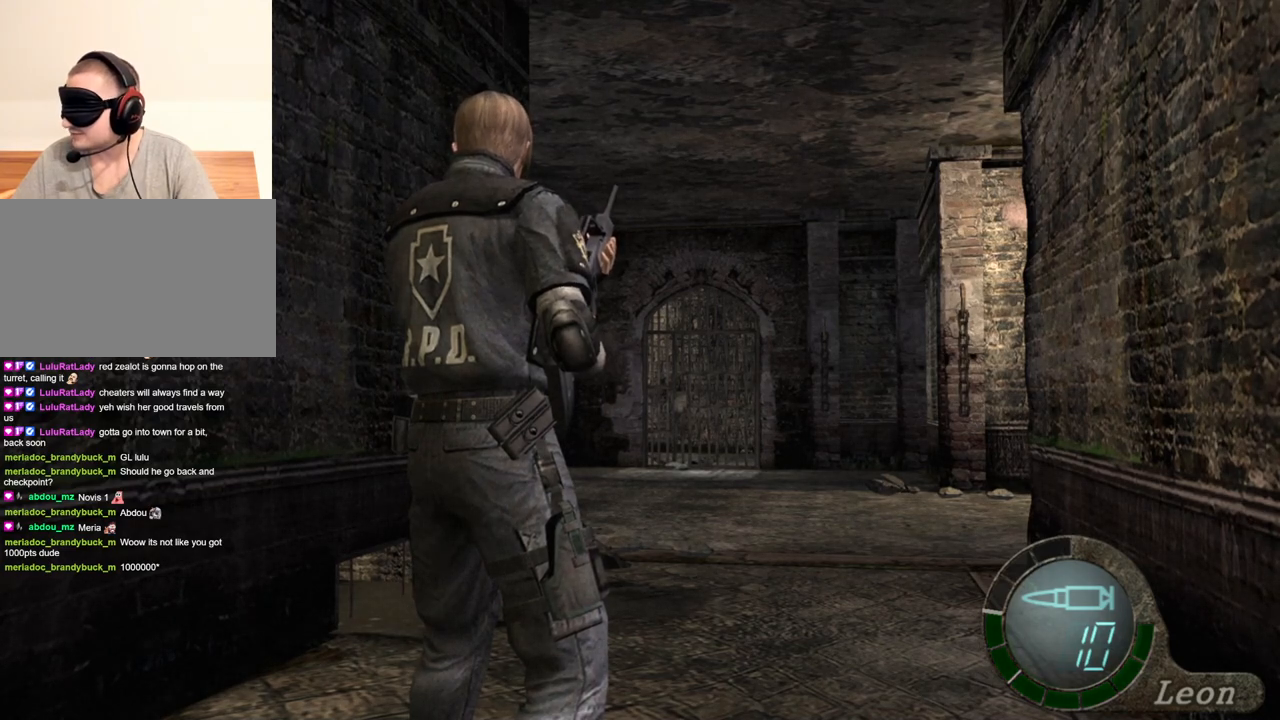
Gameplay with keyboard and mouse; each line is a JSON object with the keys and mouse buttons held at the frame after it. "events" lists presses ("down") and releases ("up") of "1", "2", "3", "4", "5", "a", "alt", "b", "c", "ctrl", "d", "e", "f", "g", "q", "r", "s", "shift", "space", "t", "tab", "tilde", "v", "w", "x", "z", "mouse_left", "mouse_wheel", "mouse_right", "mouse_mb4" and "mouse_mb5" between this image and that frame as [ms after this image, input, new state], when the widget could be followed in between. "mouse_left", "mouse_wheel", "mouse_right", "mouse_mb4", "mouse_mb5" = the "left", "wheel", "right", "mb4", "mb5" buttons of the "mouse" list. No other keys are recorded. "wheel" means that the mouse wheel is clicked or scrolled. Mouse movement is not recorded.
{"keys": ["r"], "mouse": ["right"], "events": [[133, "mouse_right", "down"], [300, "r", "down"], [400, "r", "up"], [500, "r", "down"]]}
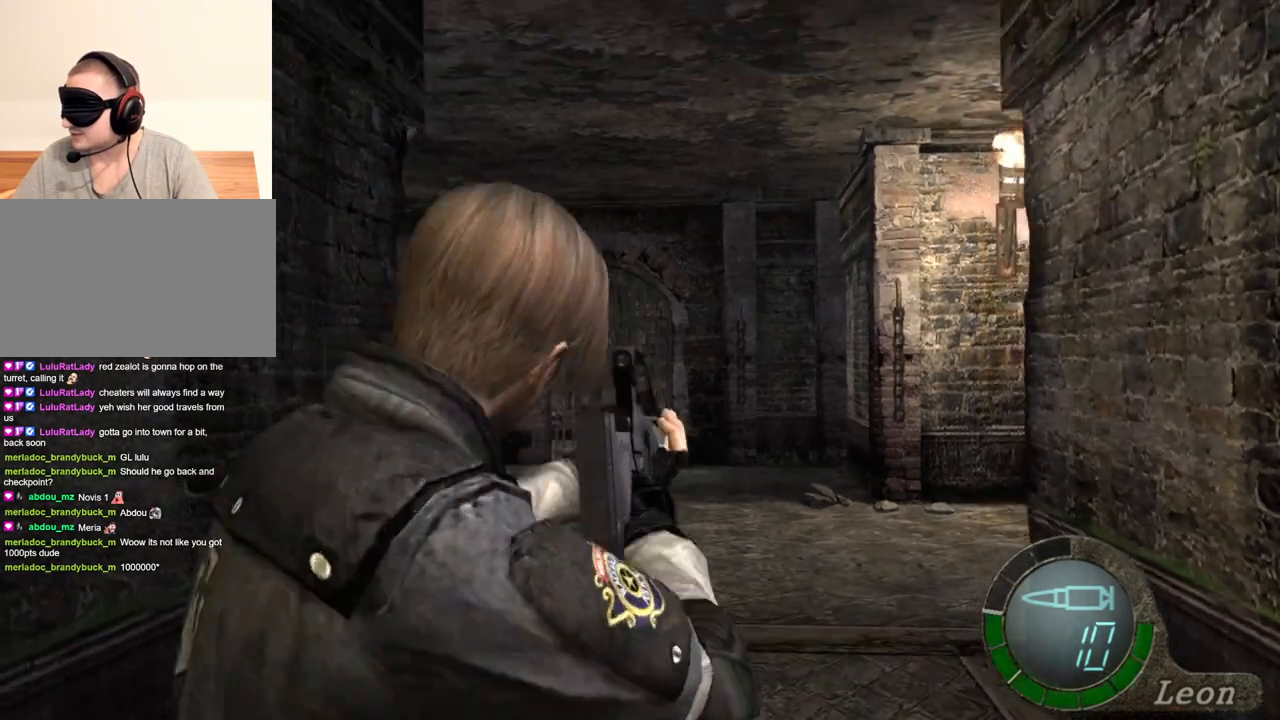
{"keys": ["r"], "mouse": ["right"], "events": [[33, "r", "up"], [100, "r", "down"], [166, "r", "up"], [233, "r", "down"], [300, "r", "up"], [366, "r", "down"], [466, "r", "up"], [500, "r", "down"]]}
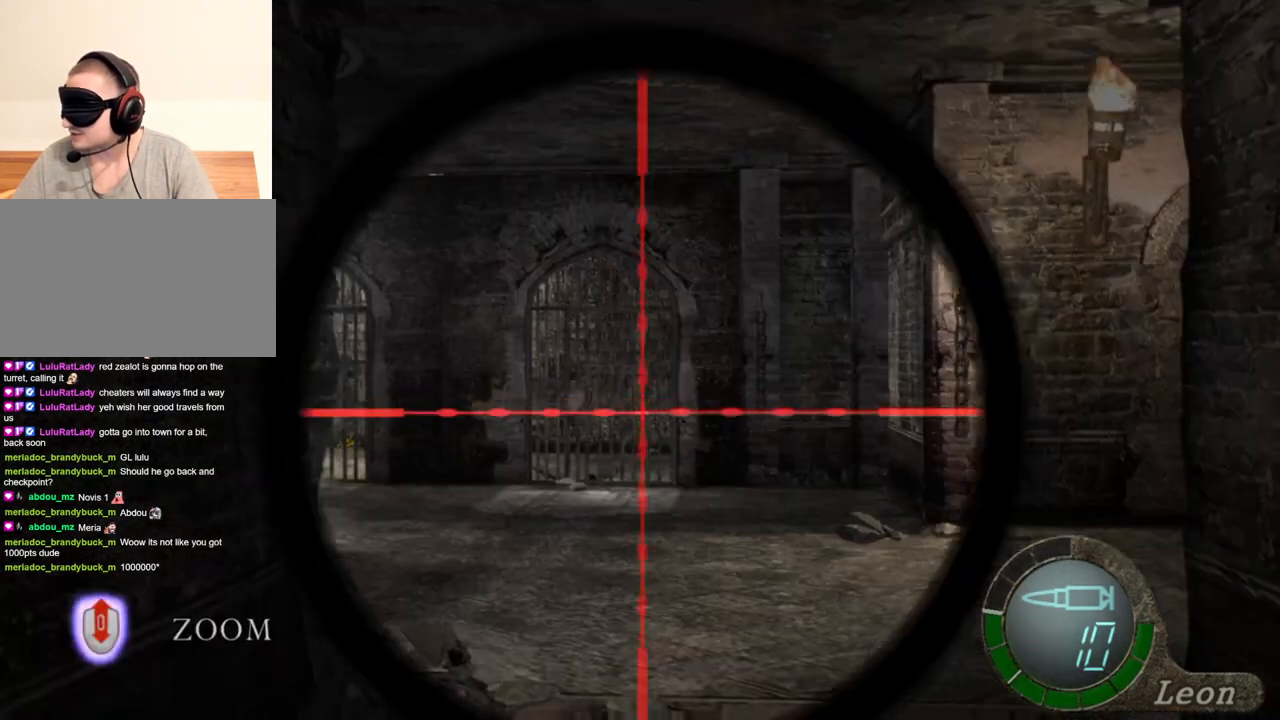
{"keys": [], "mouse": ["right"], "events": [[200, "r", "up"], [266, "mouse_right", "up"], [466, "mouse_right", "down"]]}
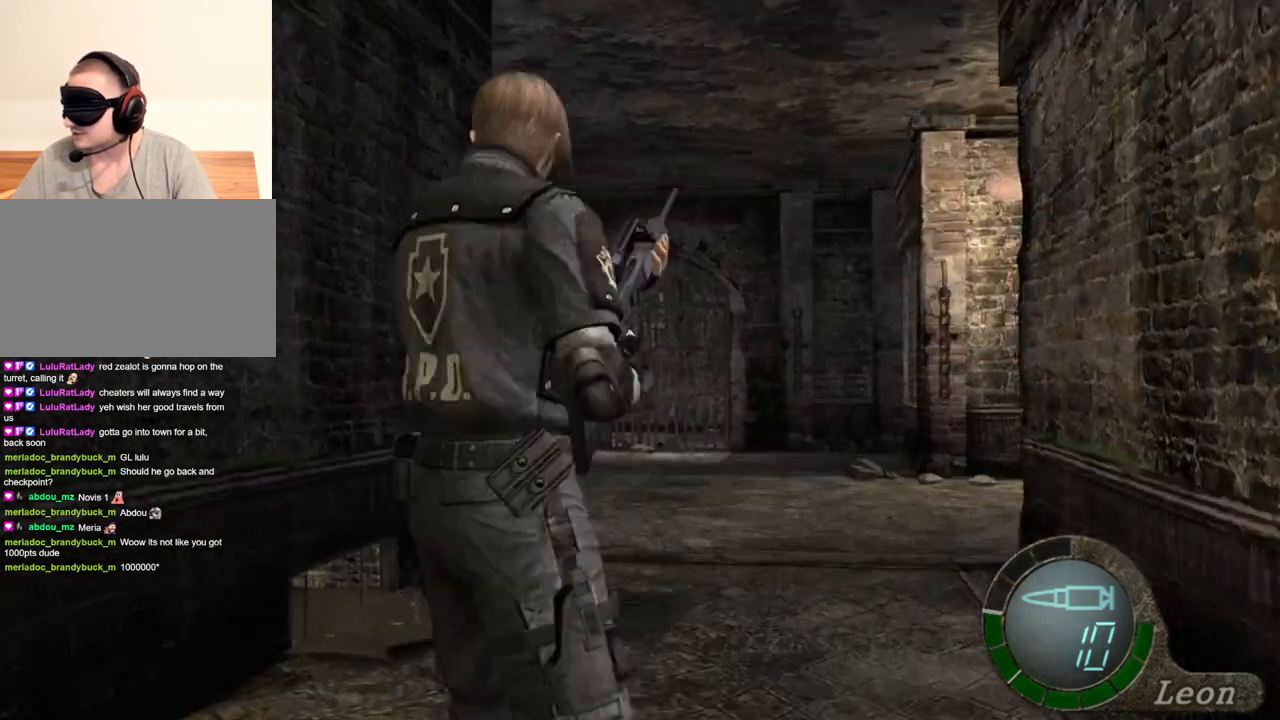
{"keys": [], "mouse": [], "events": [[133, "r", "down"], [233, "r", "up"], [266, "mouse_right", "up"]]}
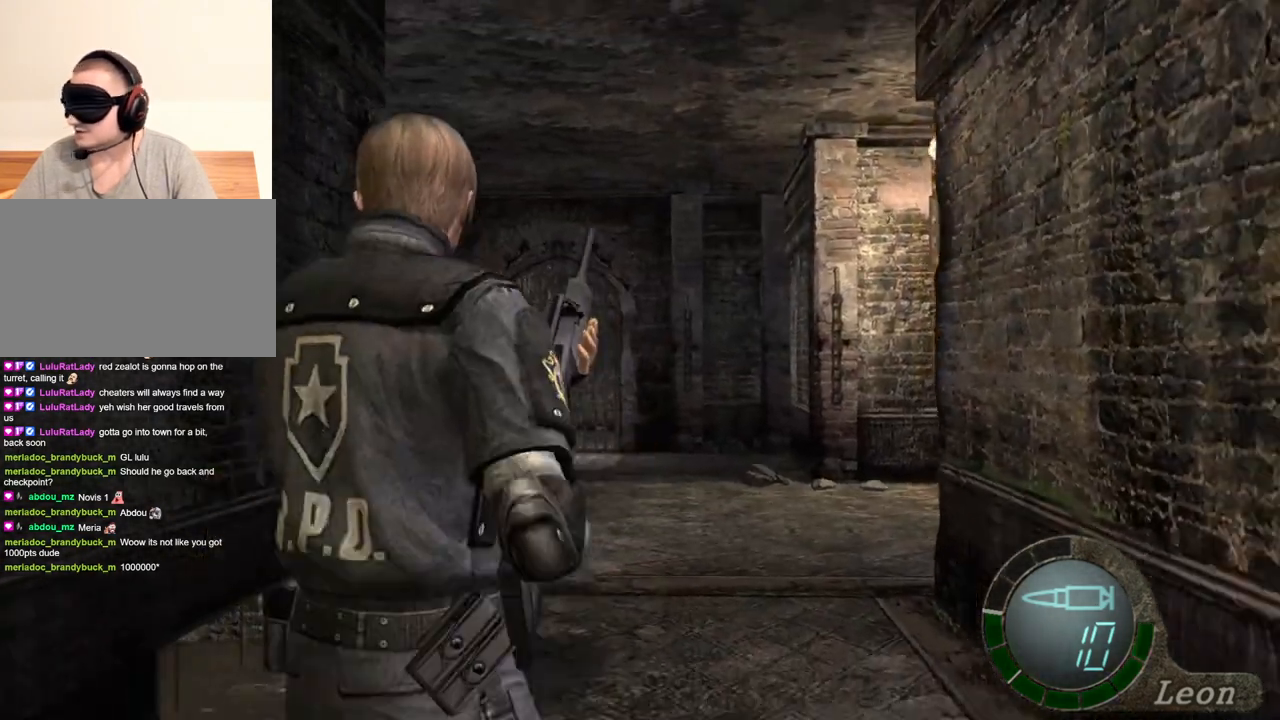
{"keys": [], "mouse": [], "events": []}
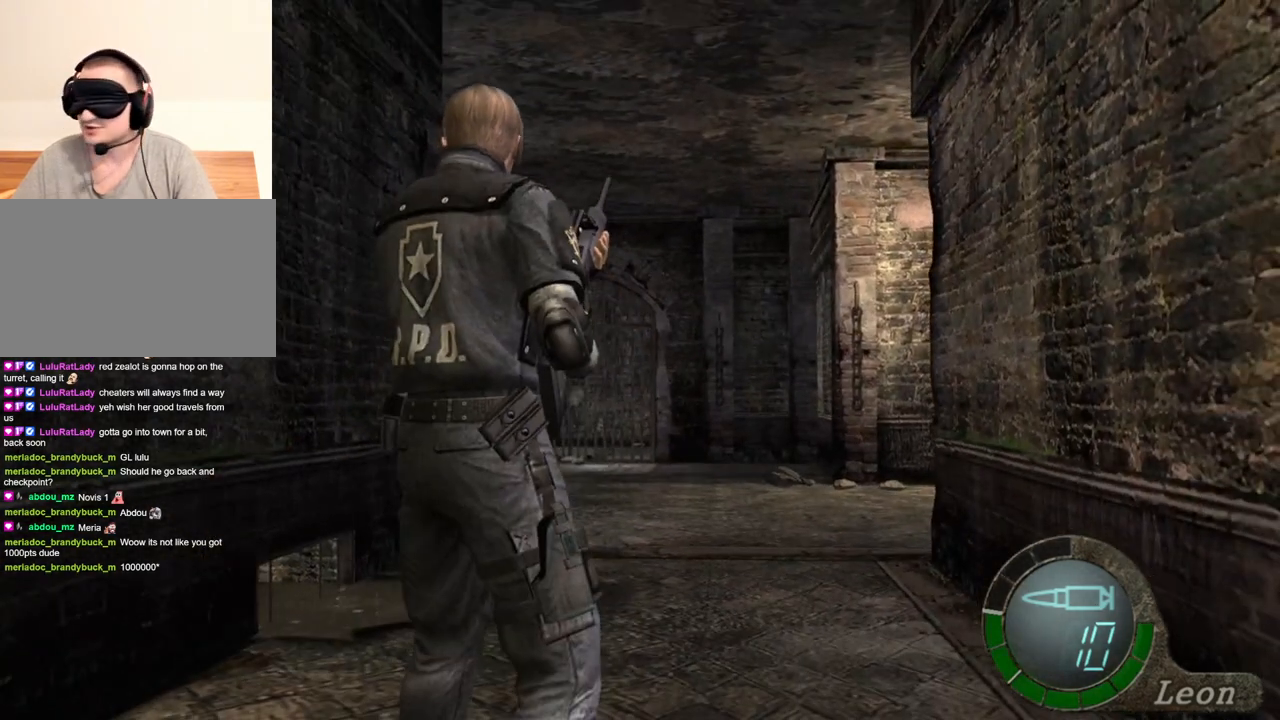
{"keys": ["w"], "mouse": [], "events": [[366, "w", "down"]]}
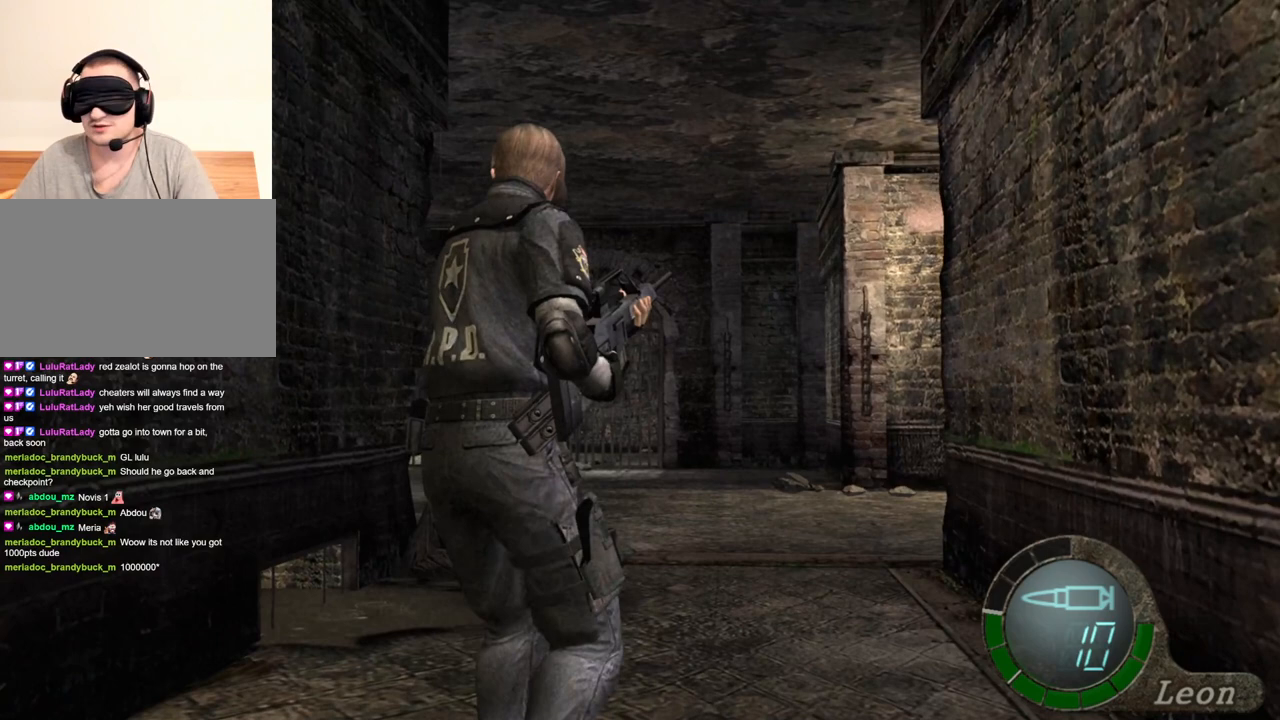
{"keys": ["w"], "mouse": [], "events": []}
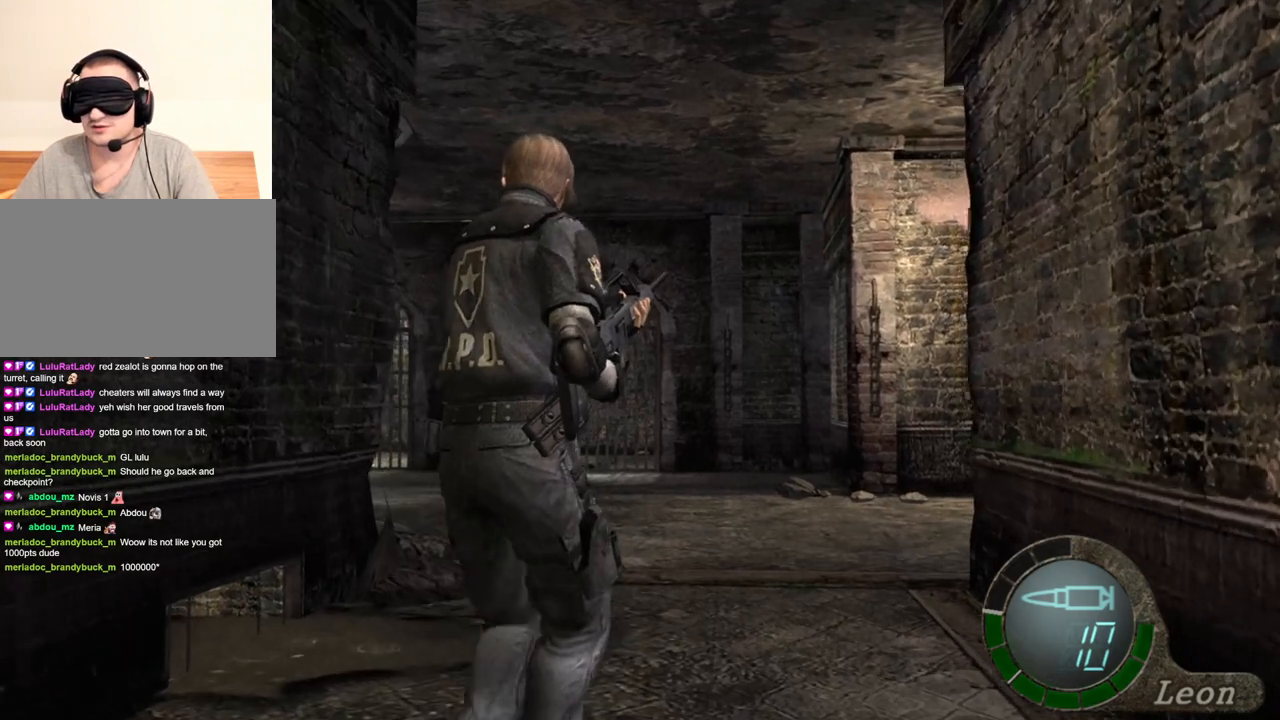
{"keys": [], "mouse": [], "events": [[500, "w", "up"]]}
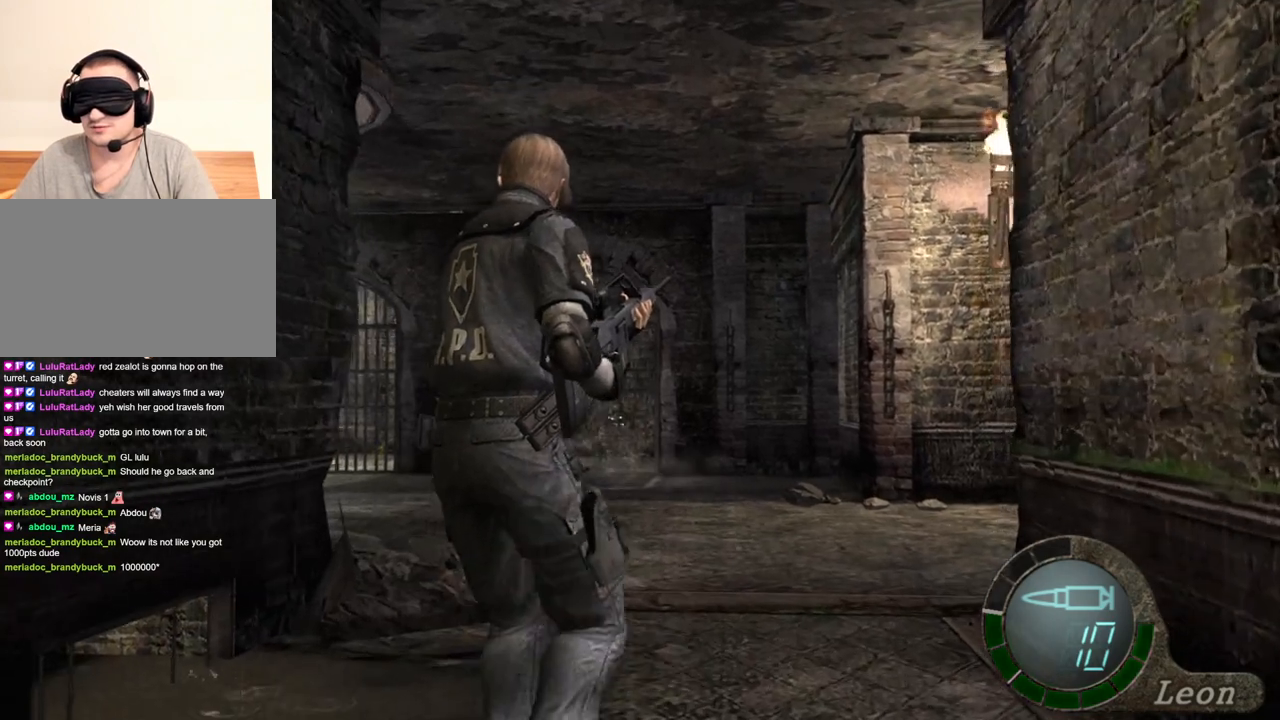
{"keys": [], "mouse": [], "events": []}
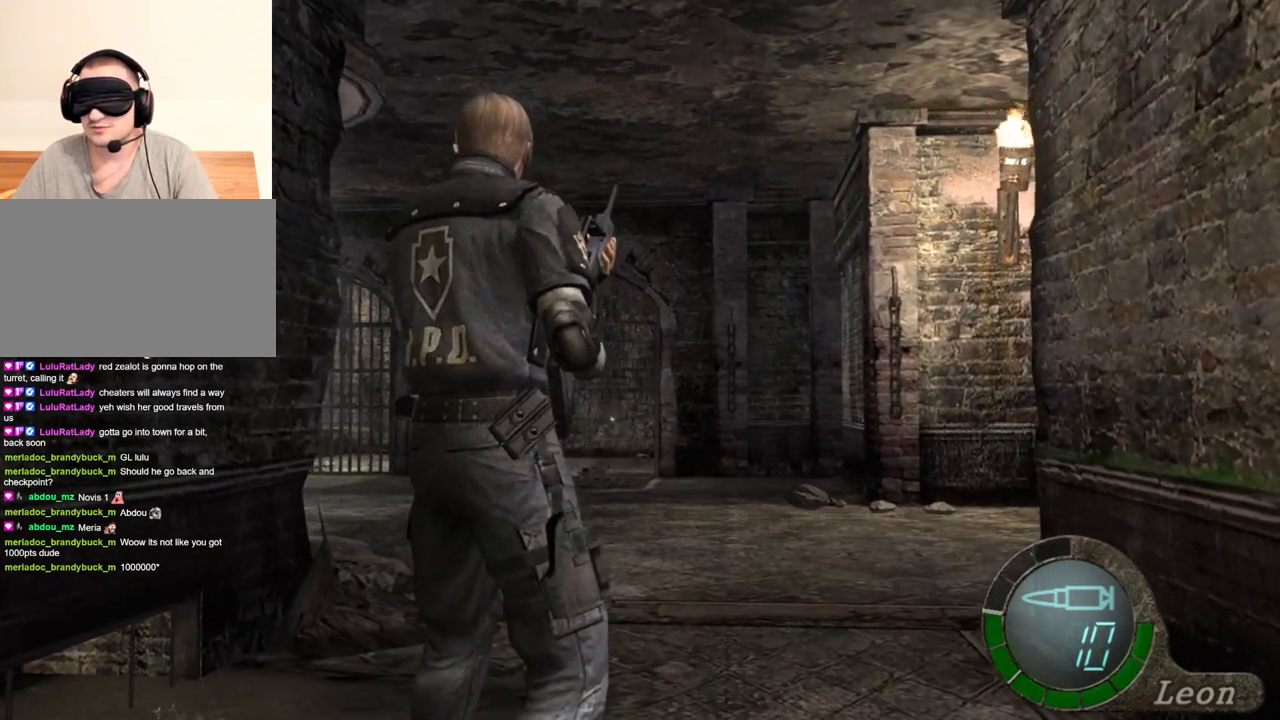
{"keys": [], "mouse": [], "events": [[133, "1", "down"], [233, "1", "up"]]}
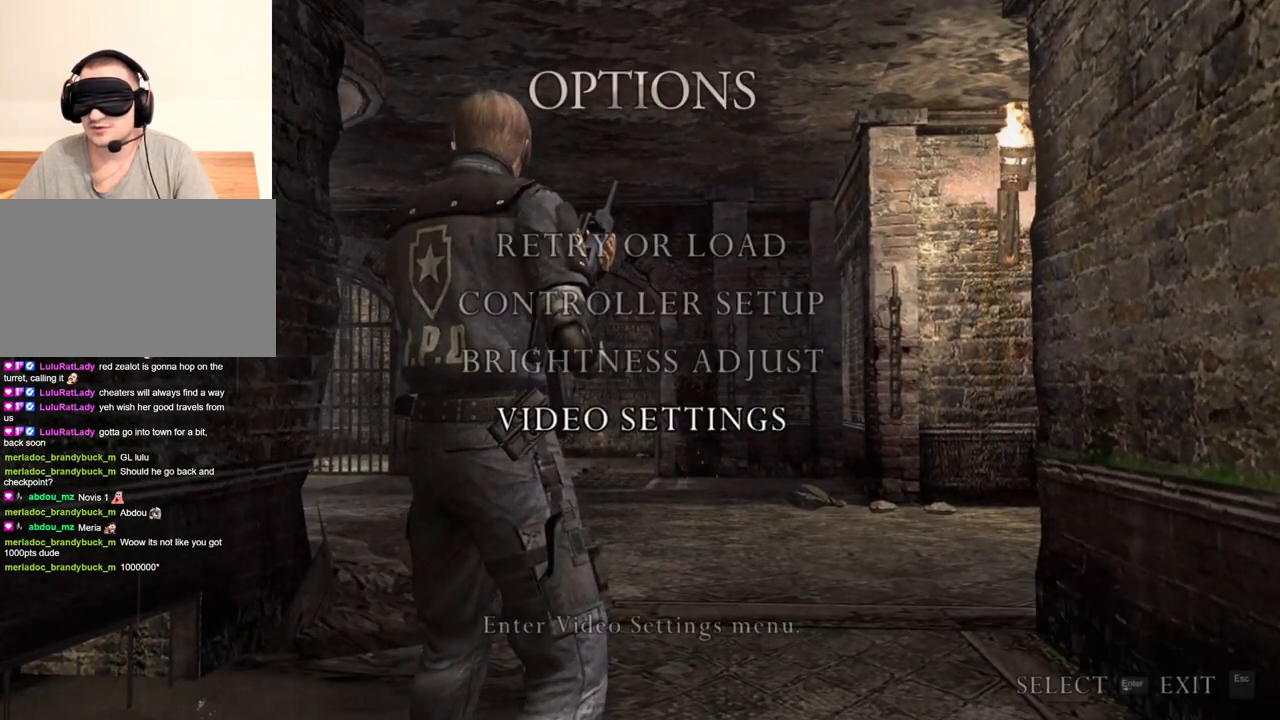
{"keys": [], "mouse": [], "events": []}
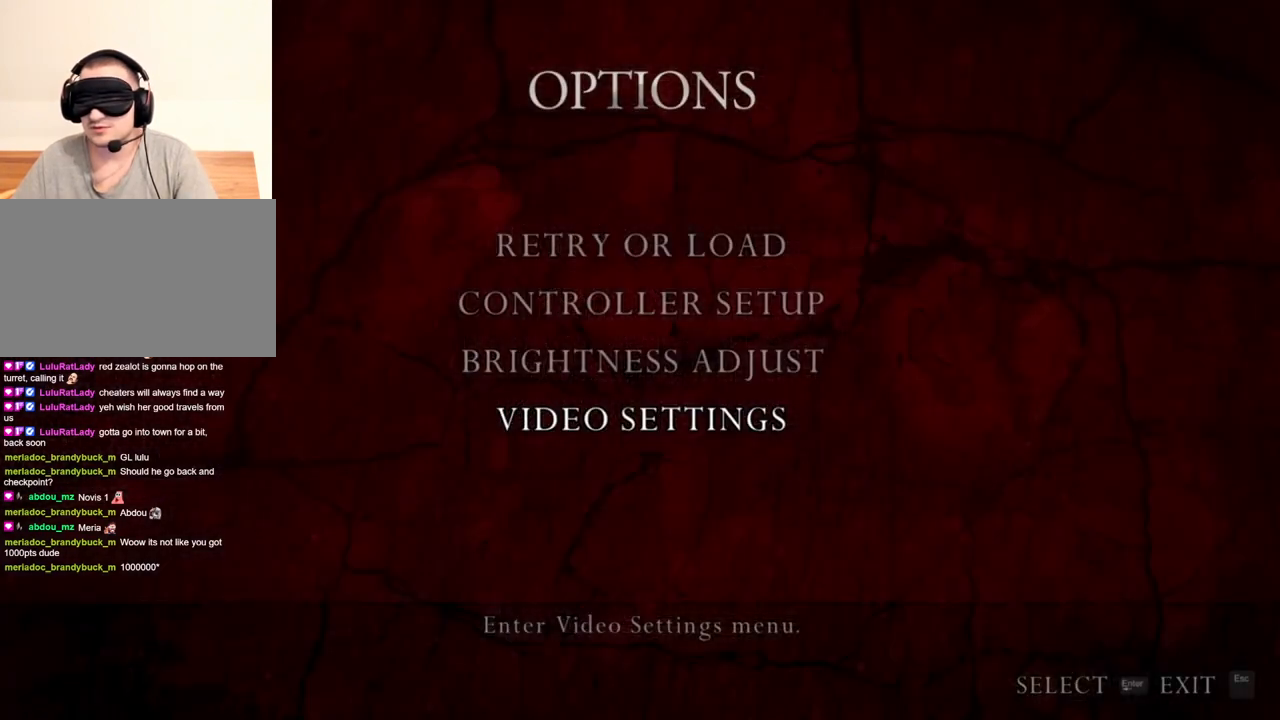
{"keys": [], "mouse": [], "events": []}
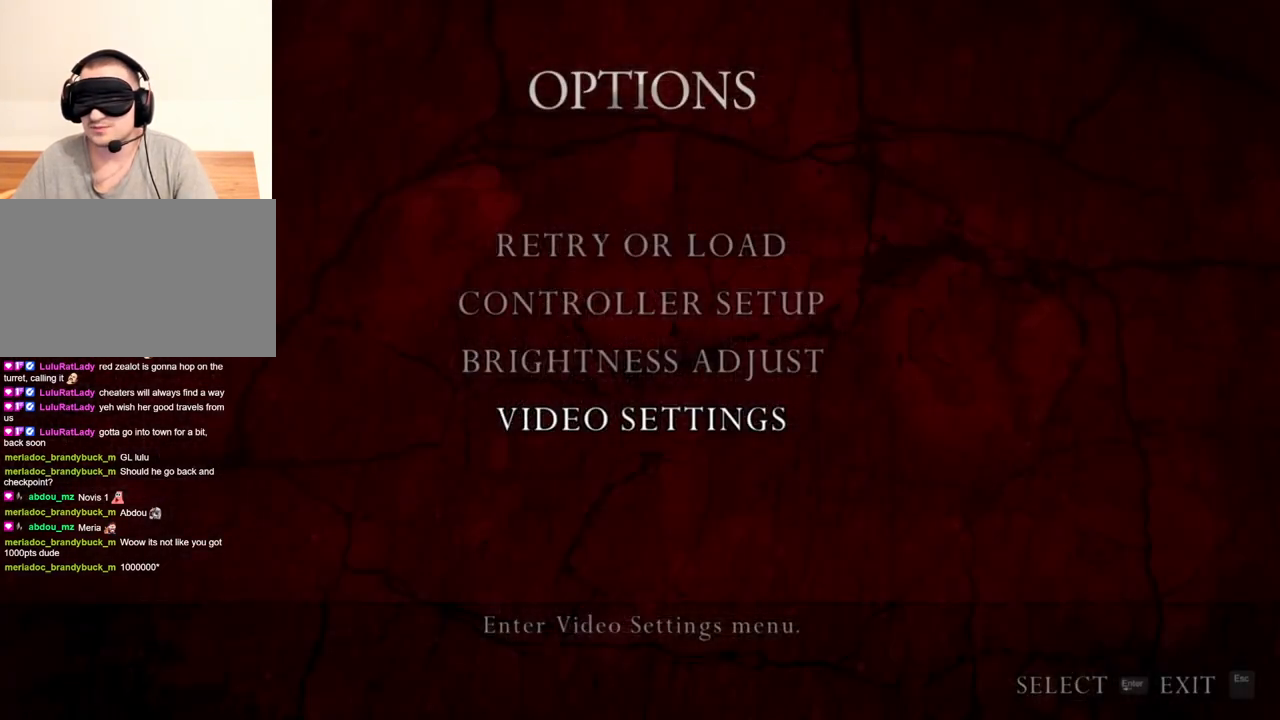
{"keys": [], "mouse": [], "events": []}
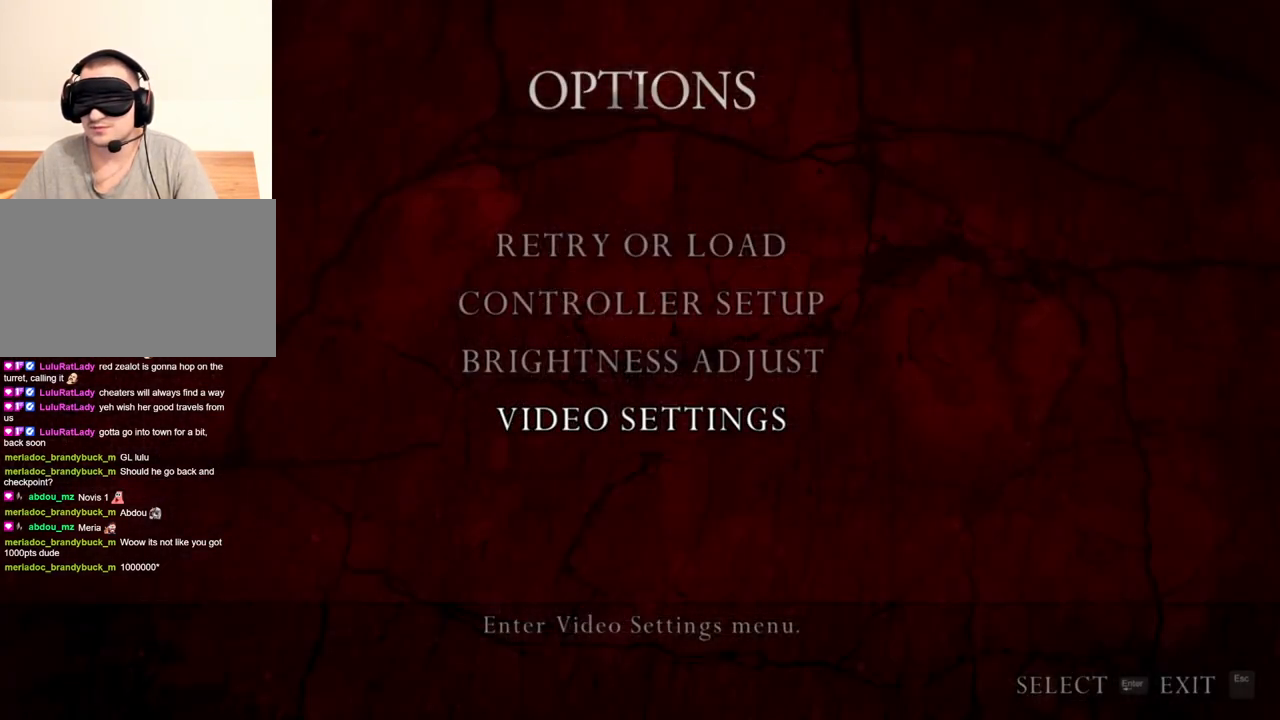
{"keys": [], "mouse": [], "events": []}
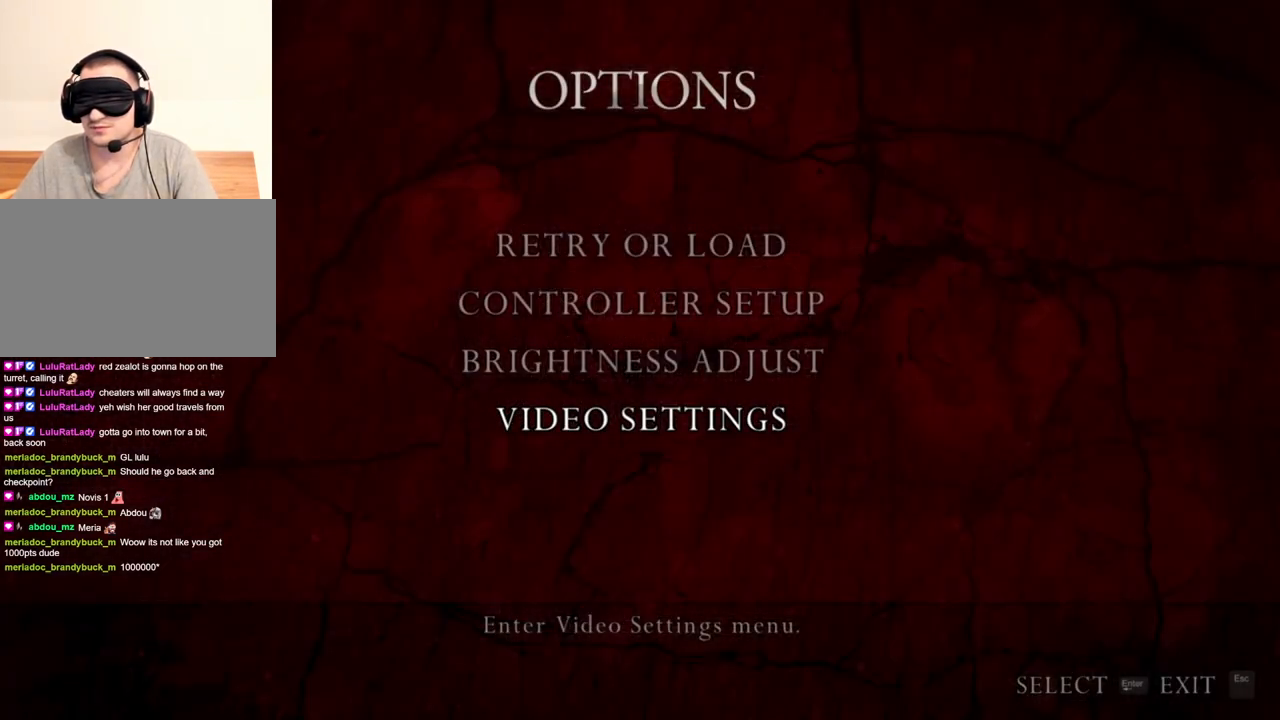
{"keys": [], "mouse": [], "events": []}
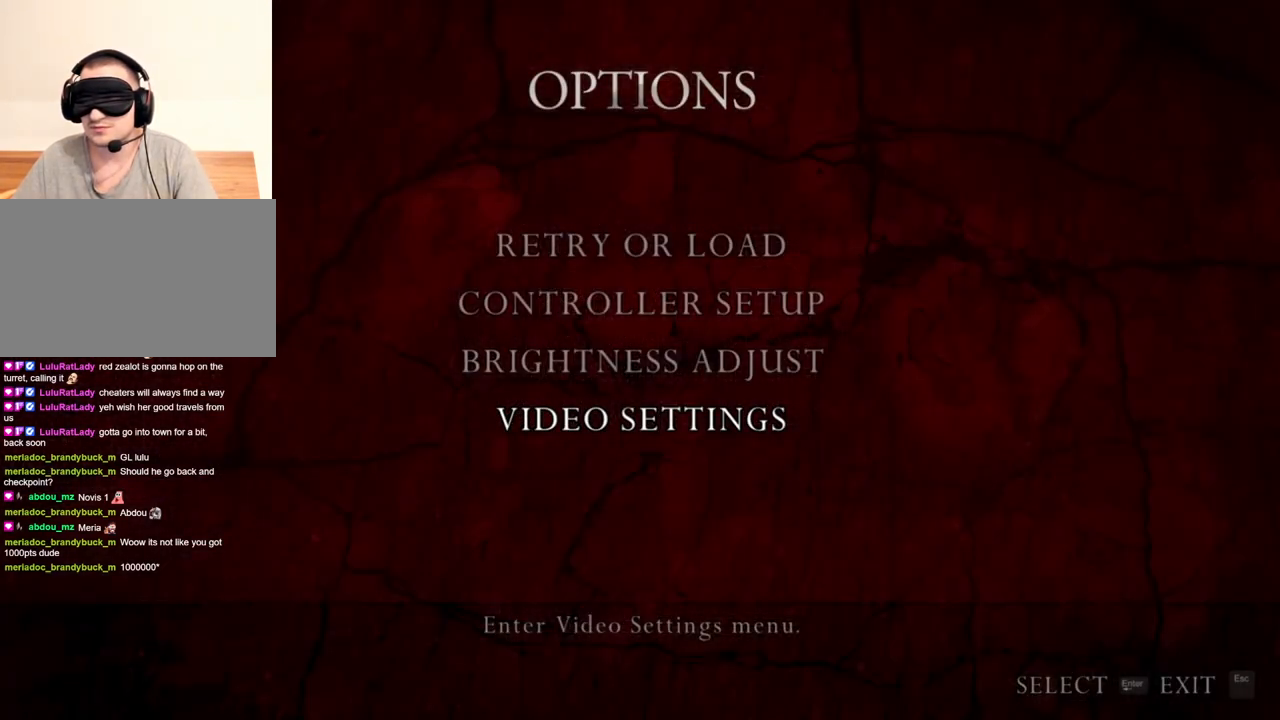
{"keys": [], "mouse": [], "events": []}
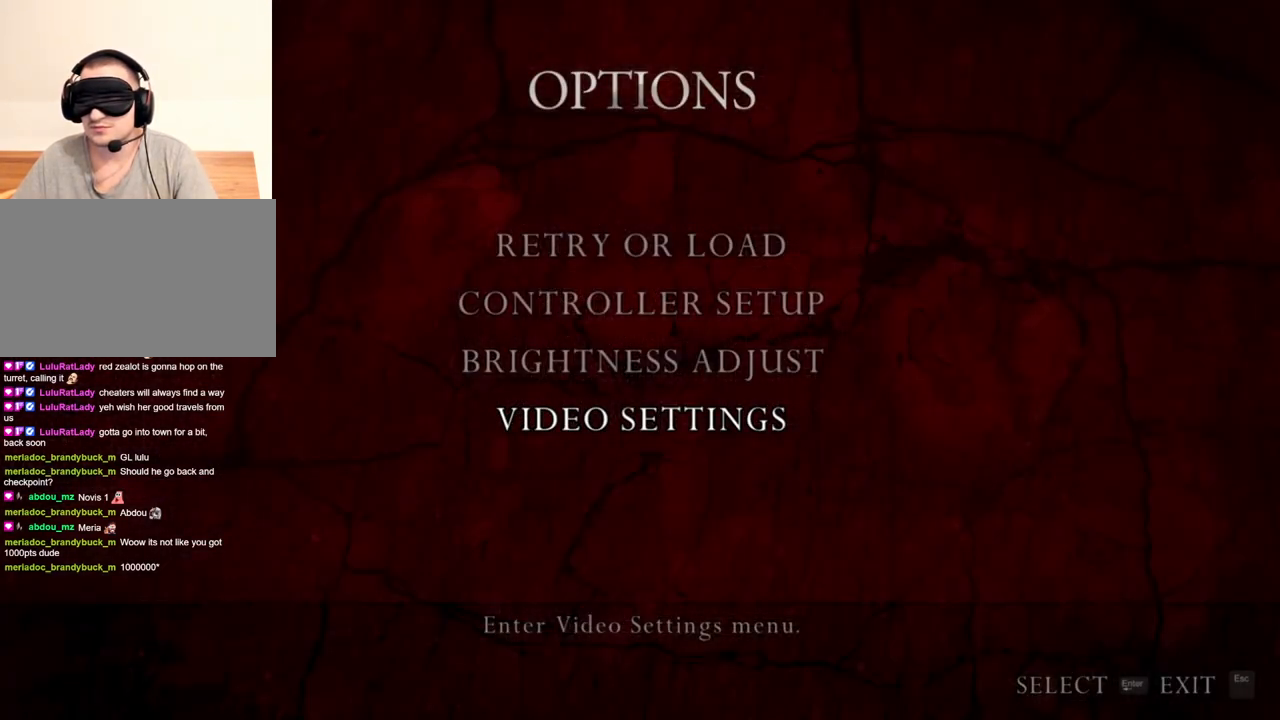
{"keys": [], "mouse": [], "events": []}
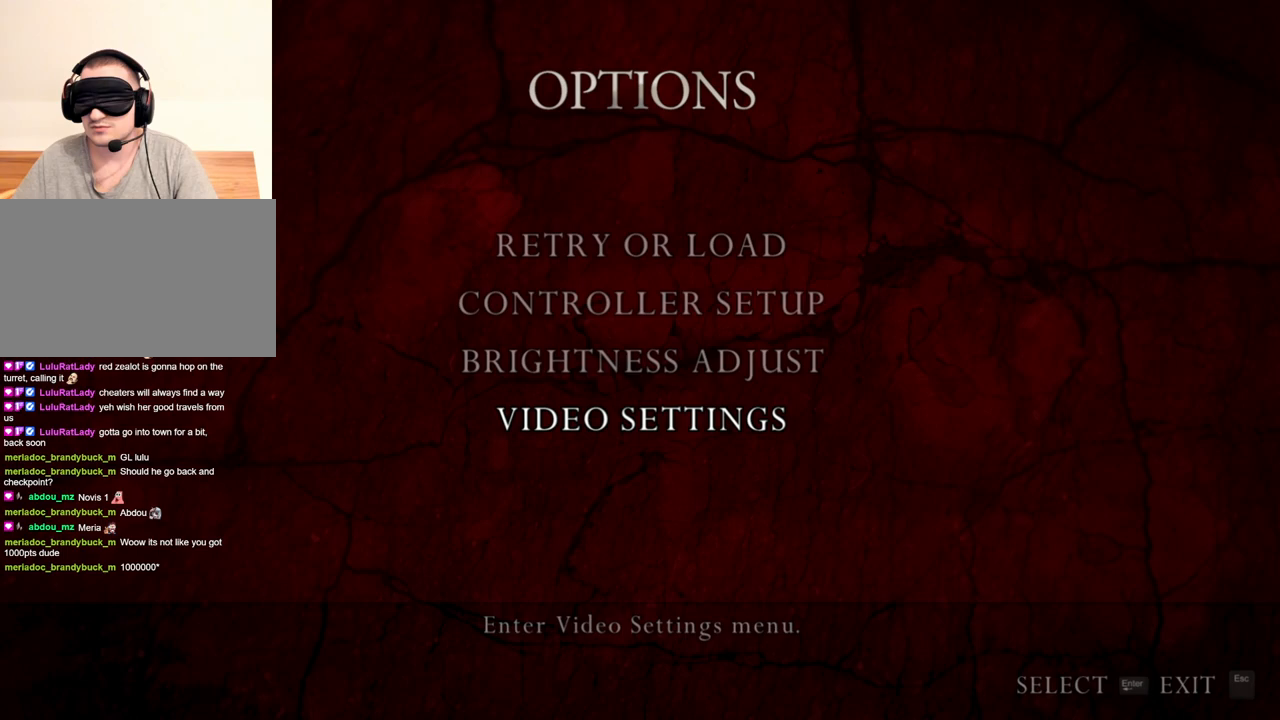
{"keys": [], "mouse": [], "events": []}
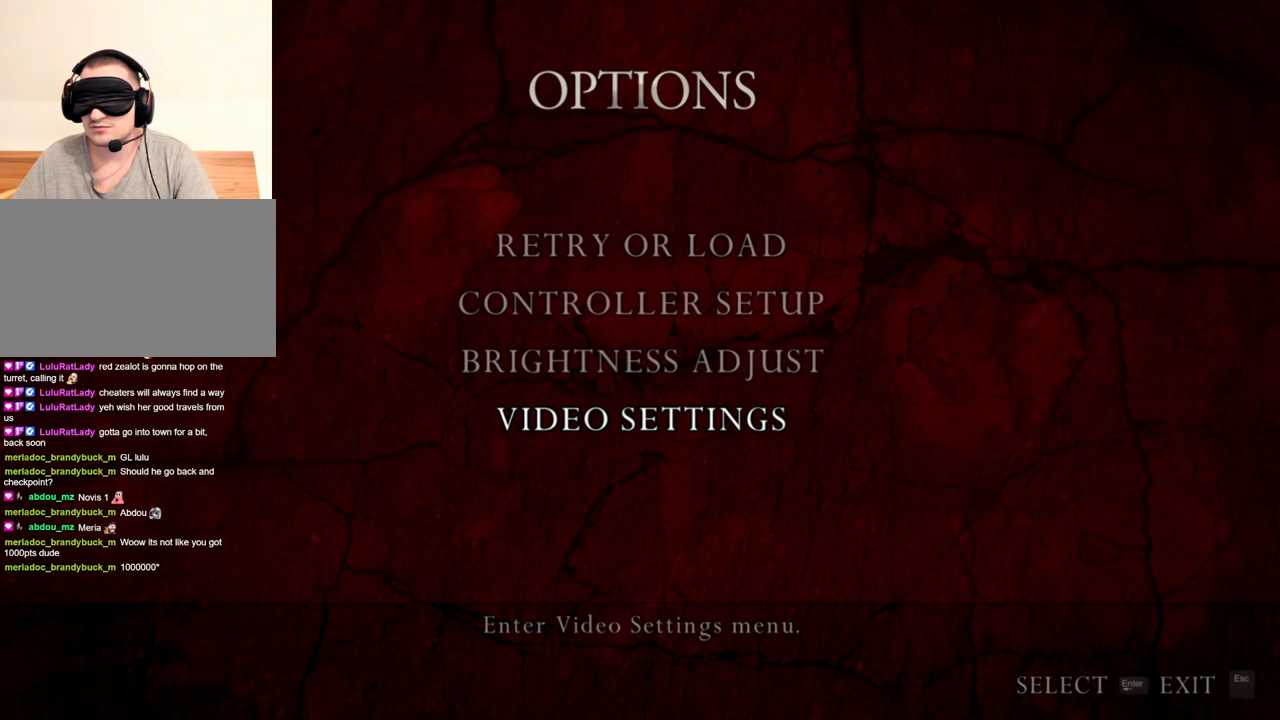
{"keys": [], "mouse": [], "events": []}
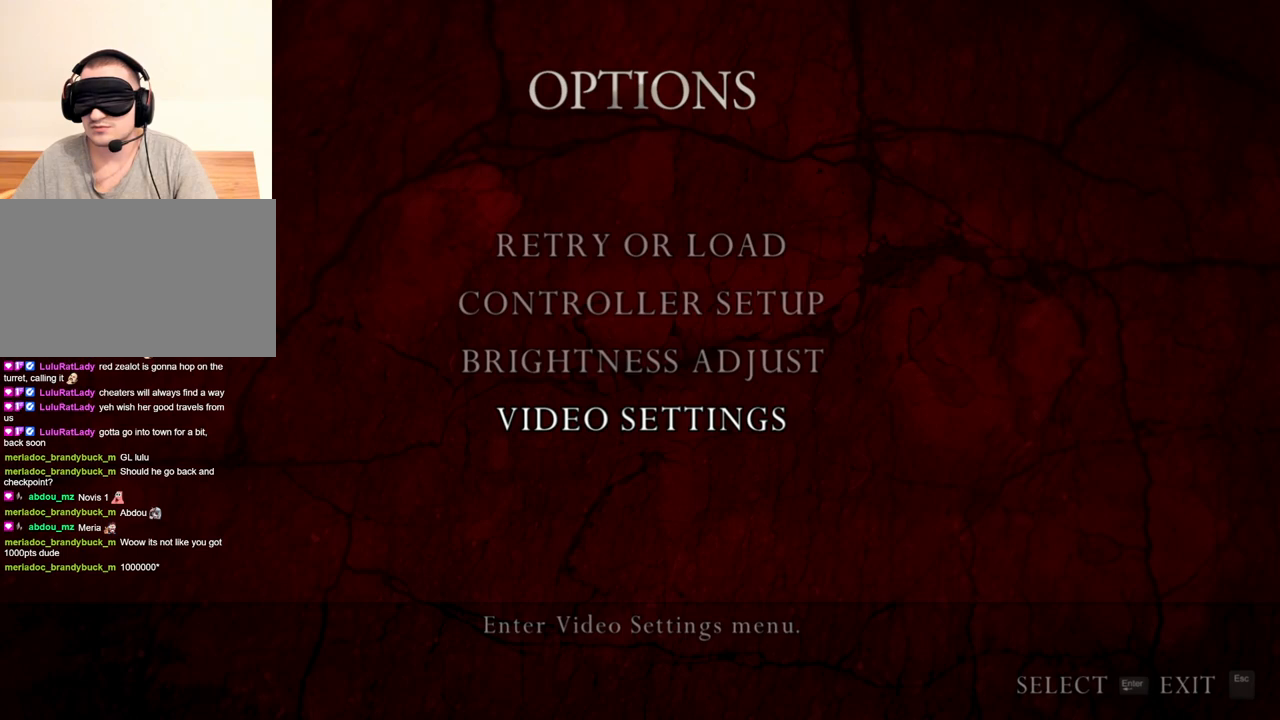
{"keys": [], "mouse": ["right"], "events": [[200, "mouse_right", "down"]]}
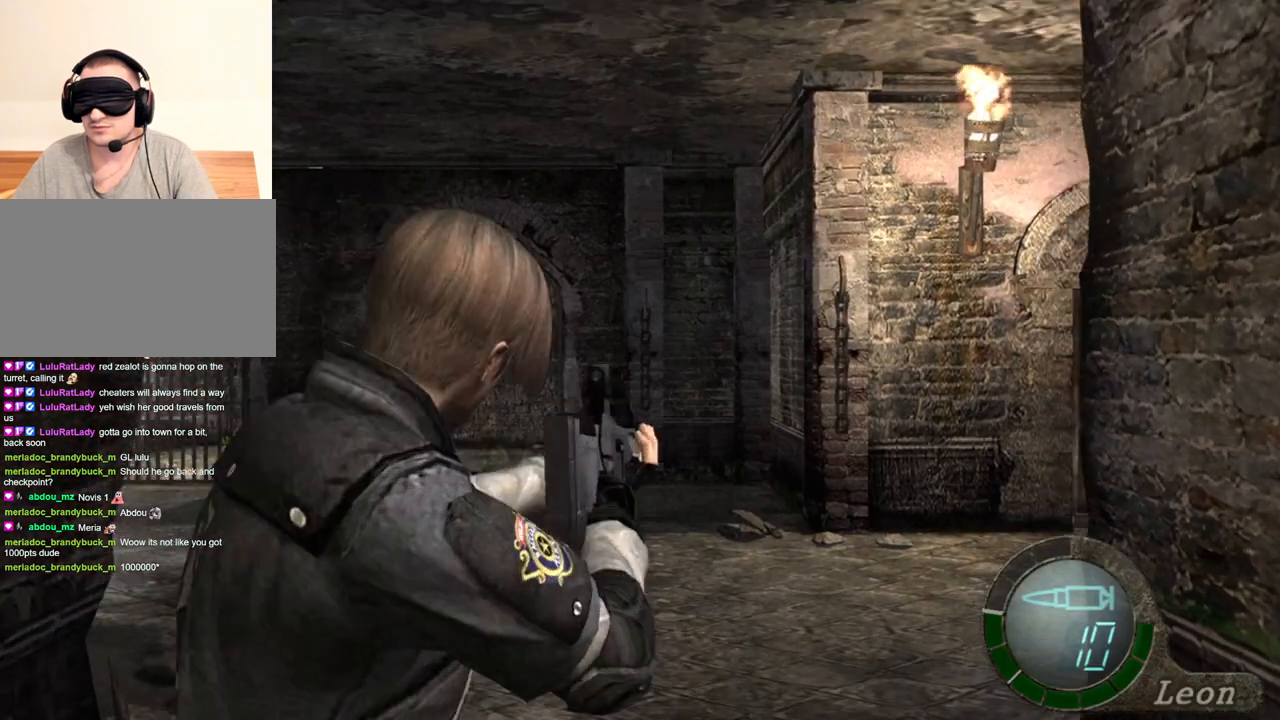
{"keys": [], "mouse": ["right"], "events": []}
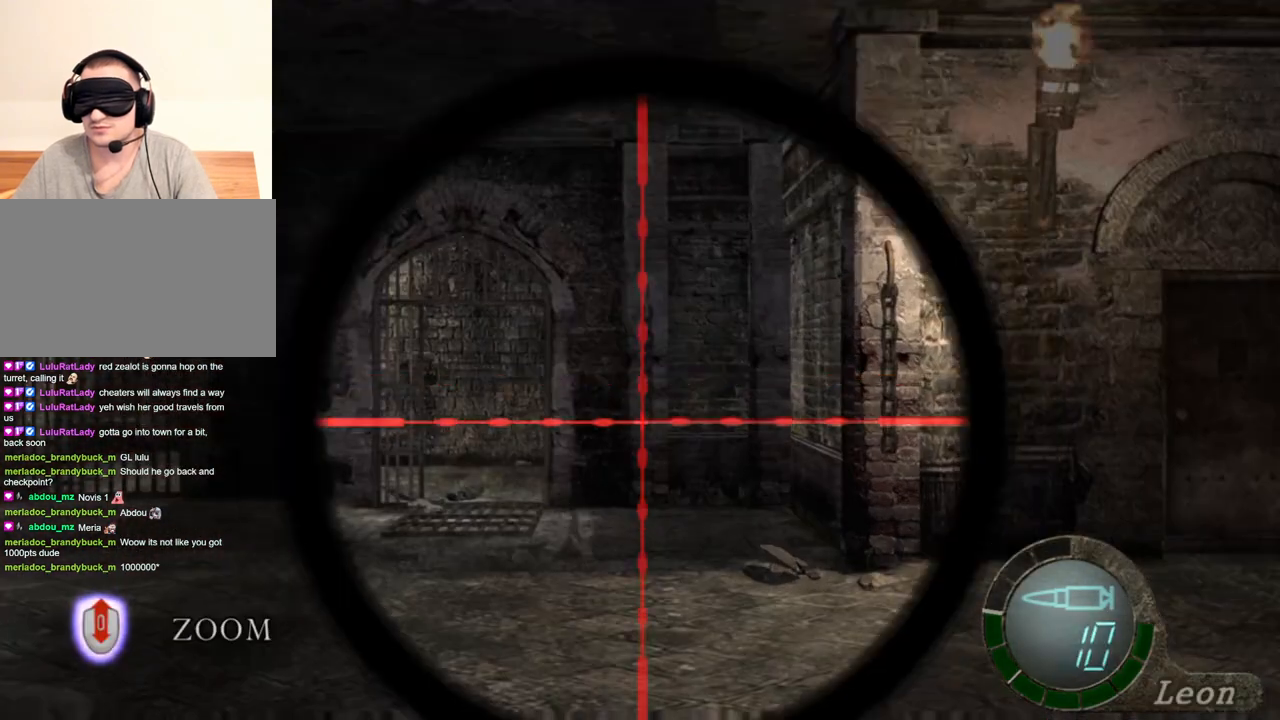
{"keys": [], "mouse": ["right"], "events": []}
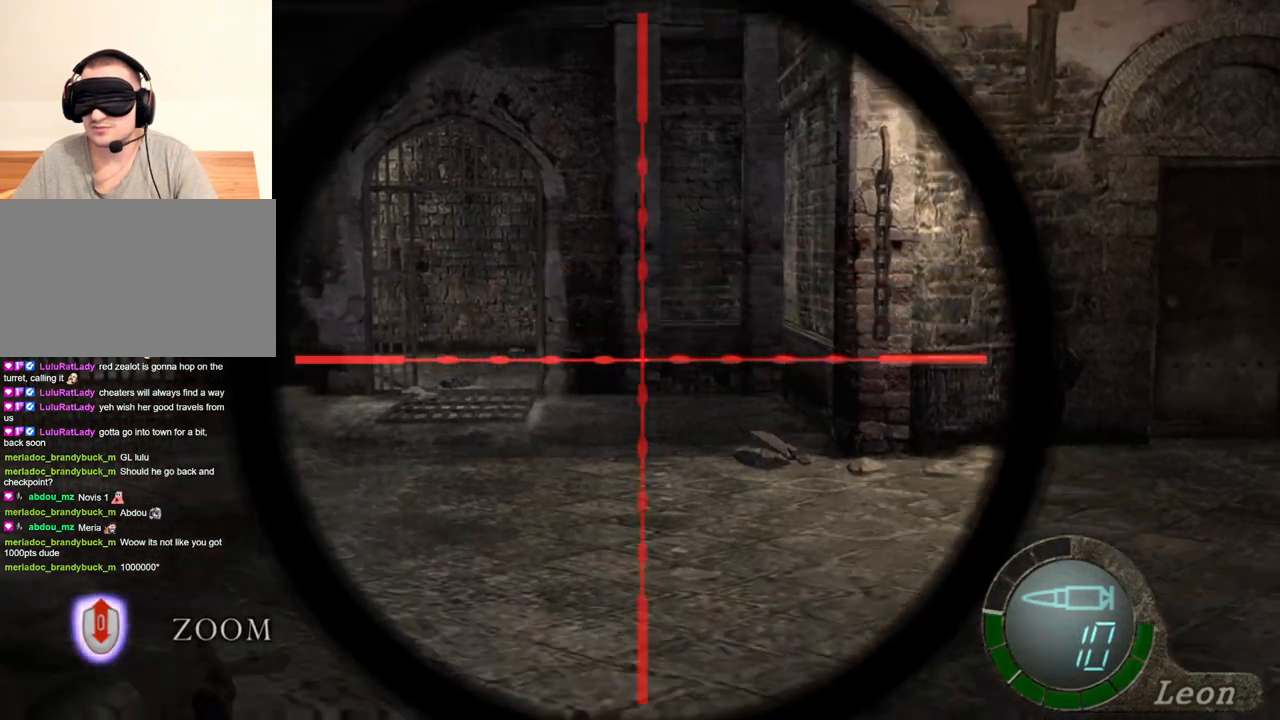
{"keys": [], "mouse": ["right"], "events": [[66, "mouse_left", "down"], [266, "mouse_left", "up"]]}